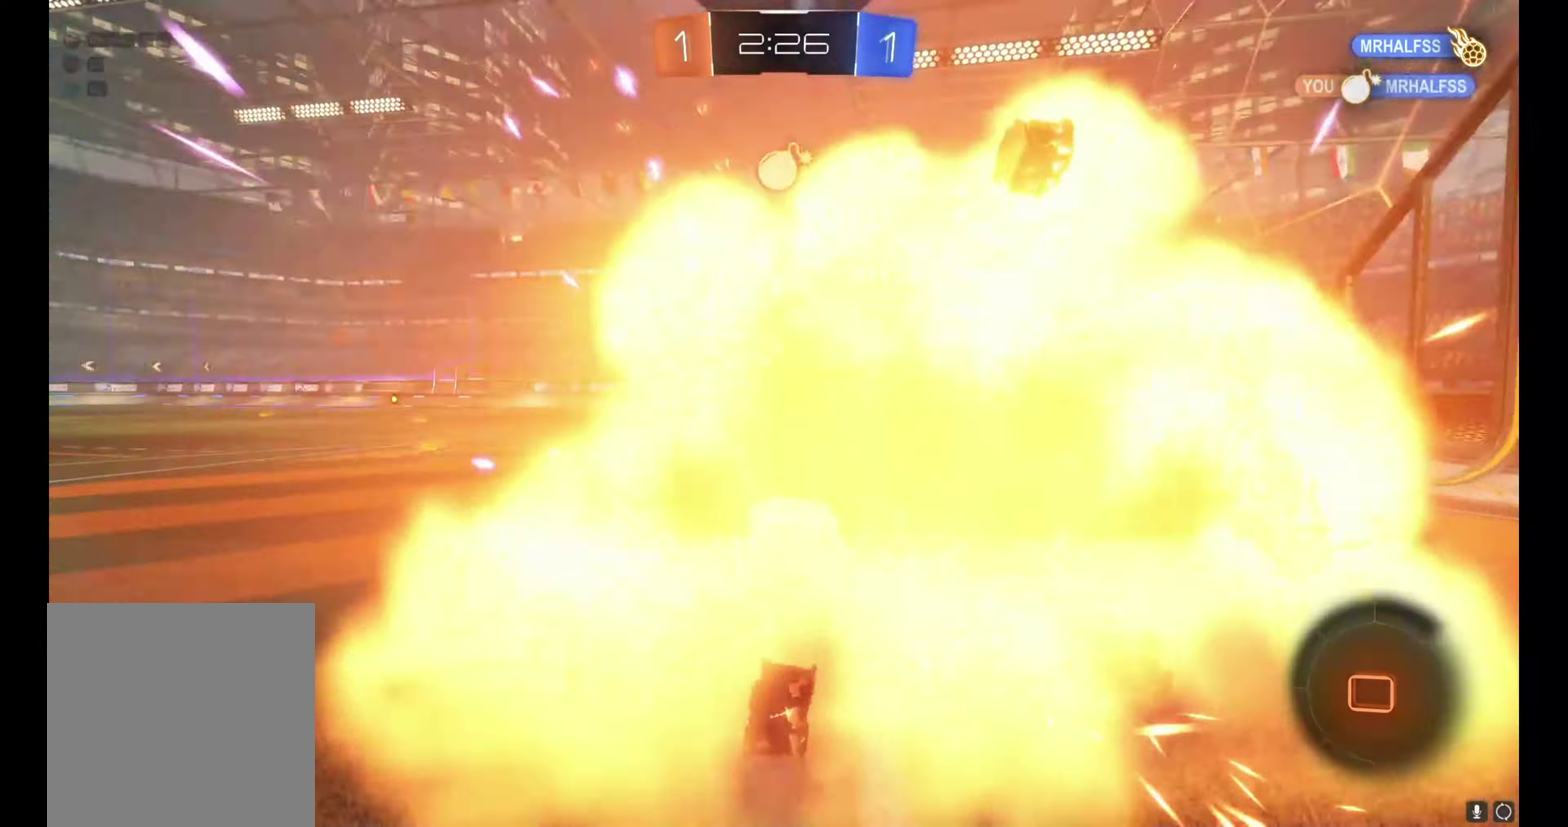
Gameplay with a controller (Xbox layout); each line is a JSON object with the inputs held at the frame after it. "events" lists button and stick changes between this image and that frame as [ms after this image, input, new state], when the widget could be followed in between. This document gives stick clicks only as held states, not as events. Not read: L1 R1 R3 right_stick.
{"buttons": ["R2"], "left_stick": "right", "events": [[183, "left_stick", "right"], [266, "left_stick", "center"], [400, "left_stick", "right"], [483, "B", "up"]]}
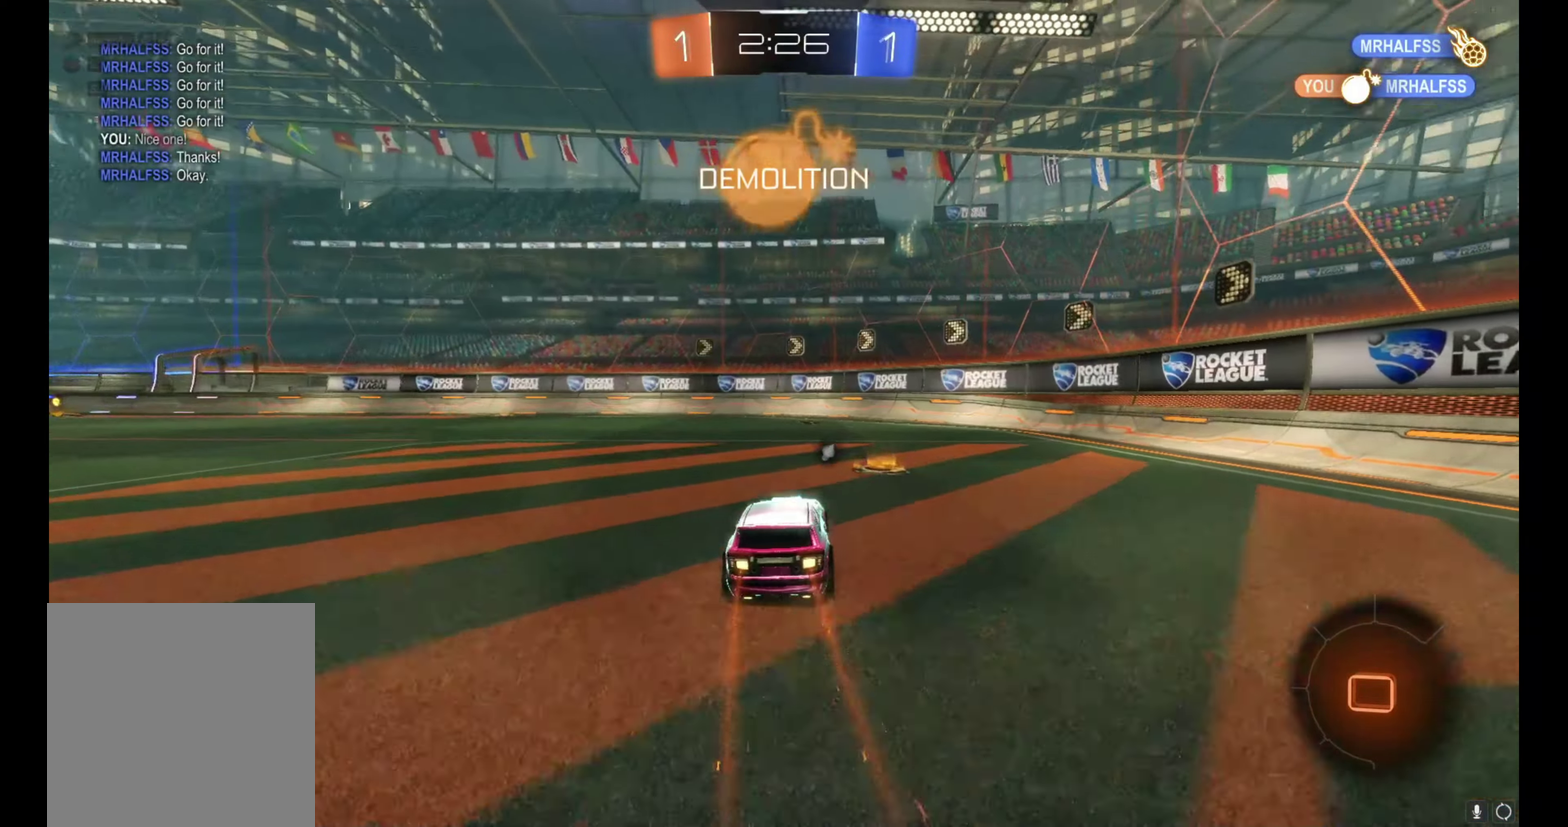
{"buttons": ["R2"], "left_stick": "center", "events": [[50, "left_stick", "center"], [183, "Y", "down"], [283, "Y", "up"]]}
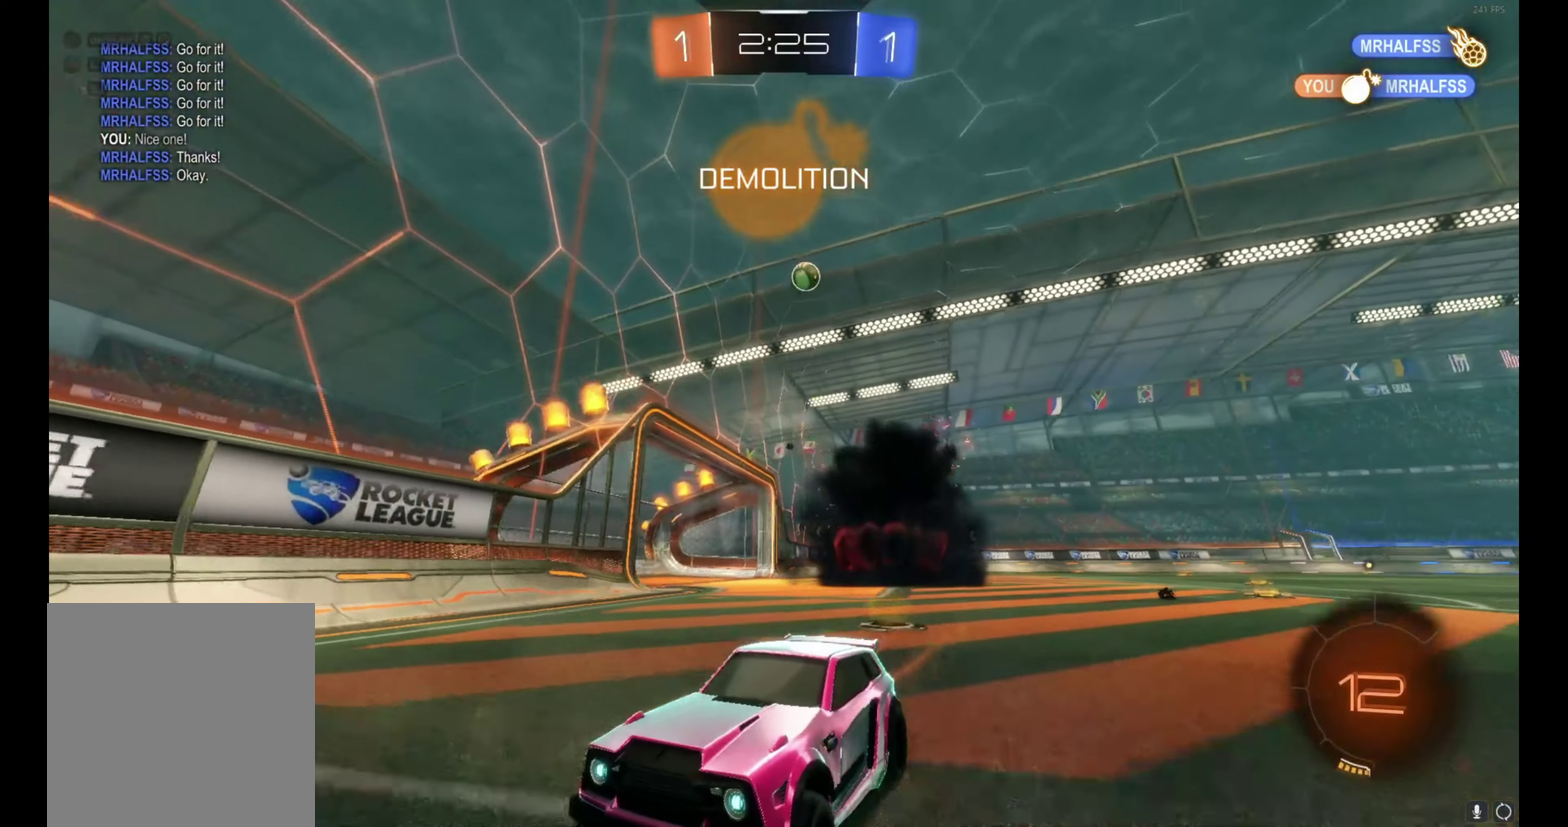
{"buttons": ["R2"], "left_stick": "up-left", "events": [[66, "left_stick", "left"], [166, "left_stick", "up-left"]]}
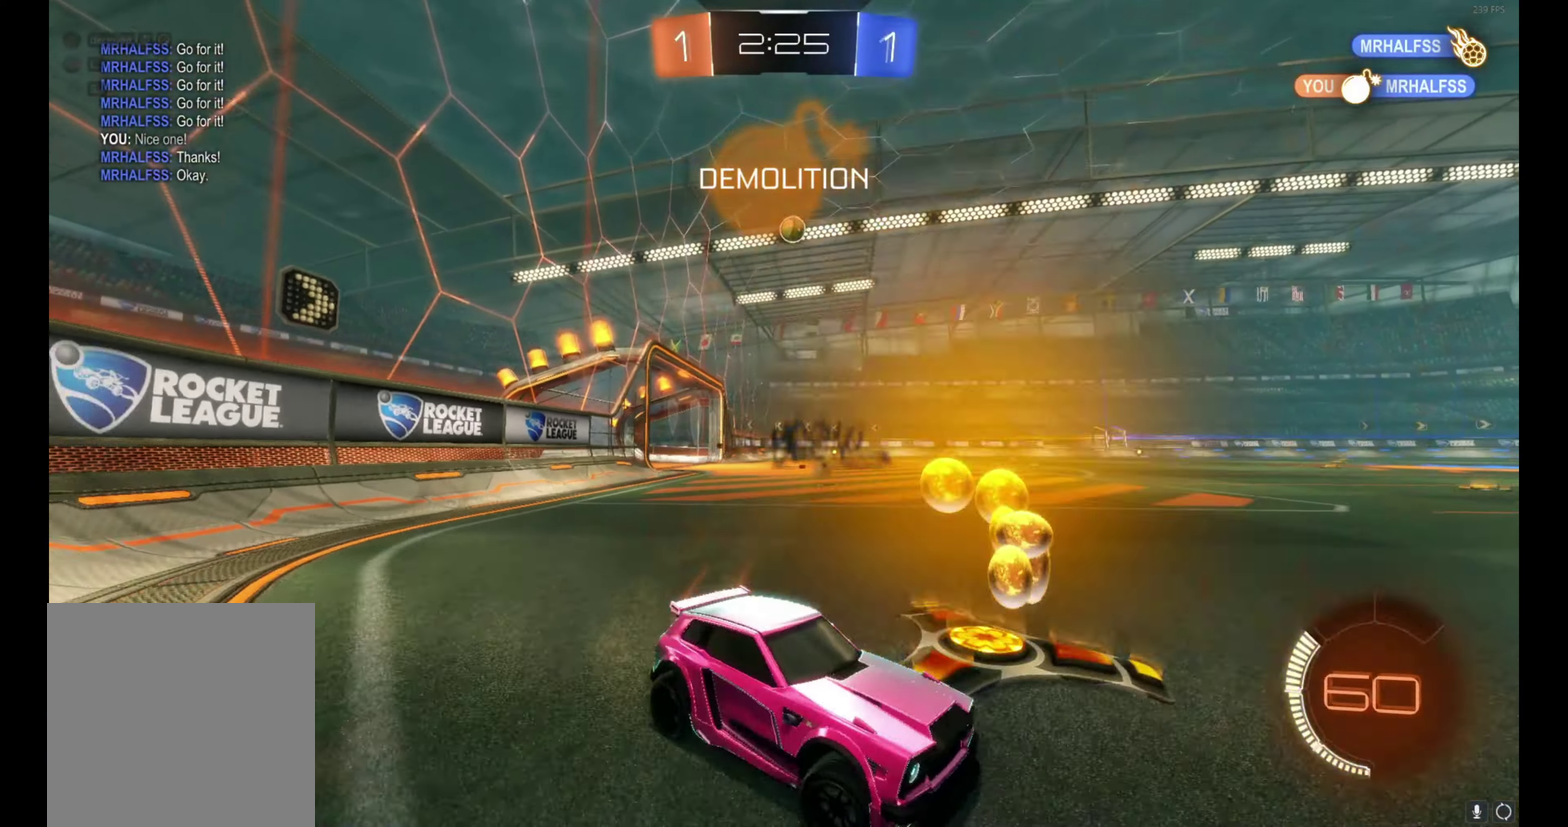
{"buttons": ["R2"], "left_stick": "up-left", "events": []}
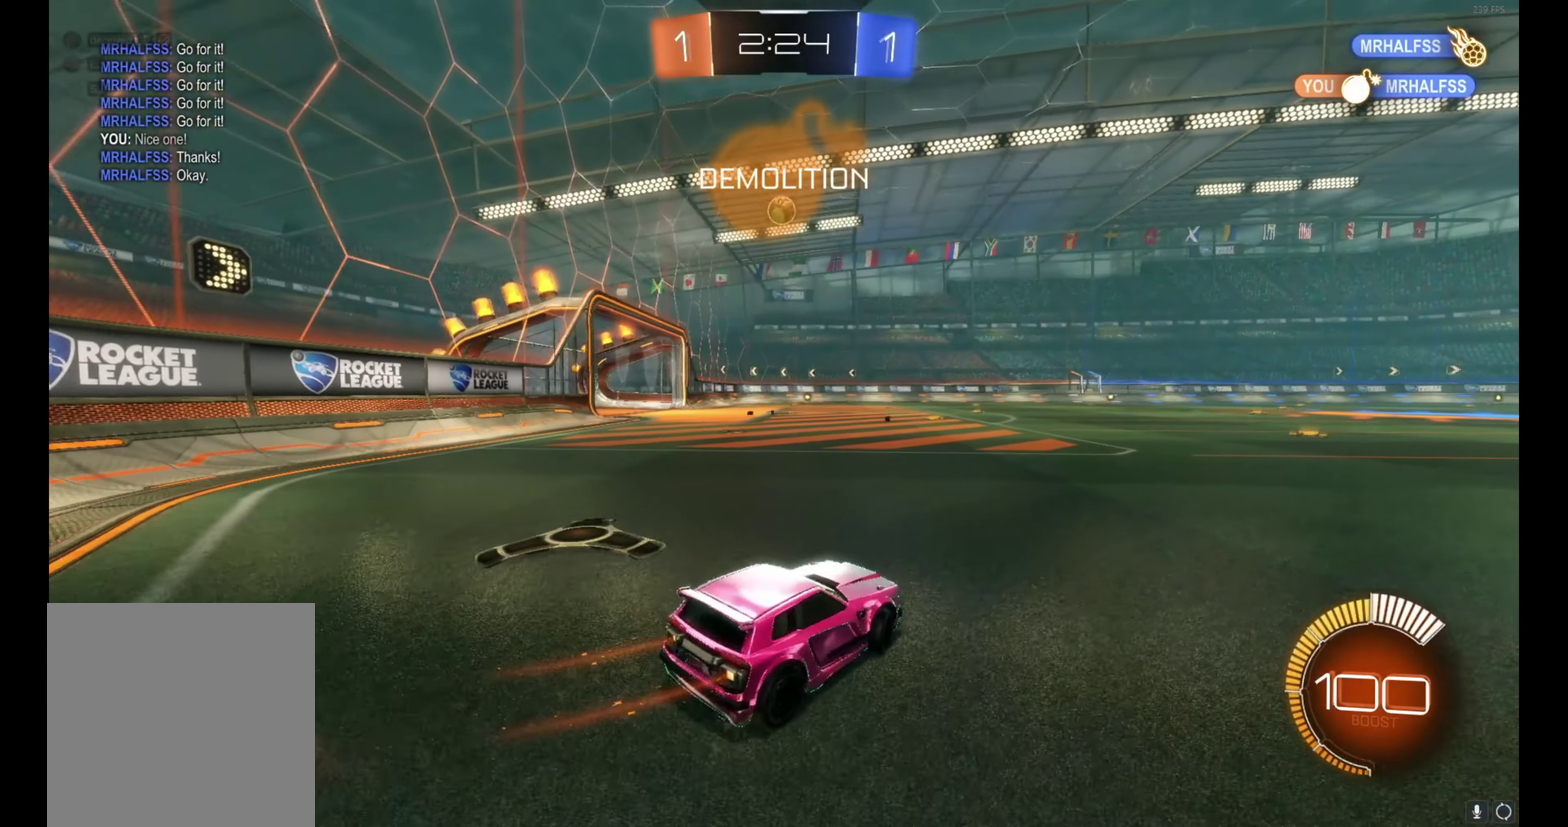
{"buttons": ["R2"], "left_stick": "up-left", "events": []}
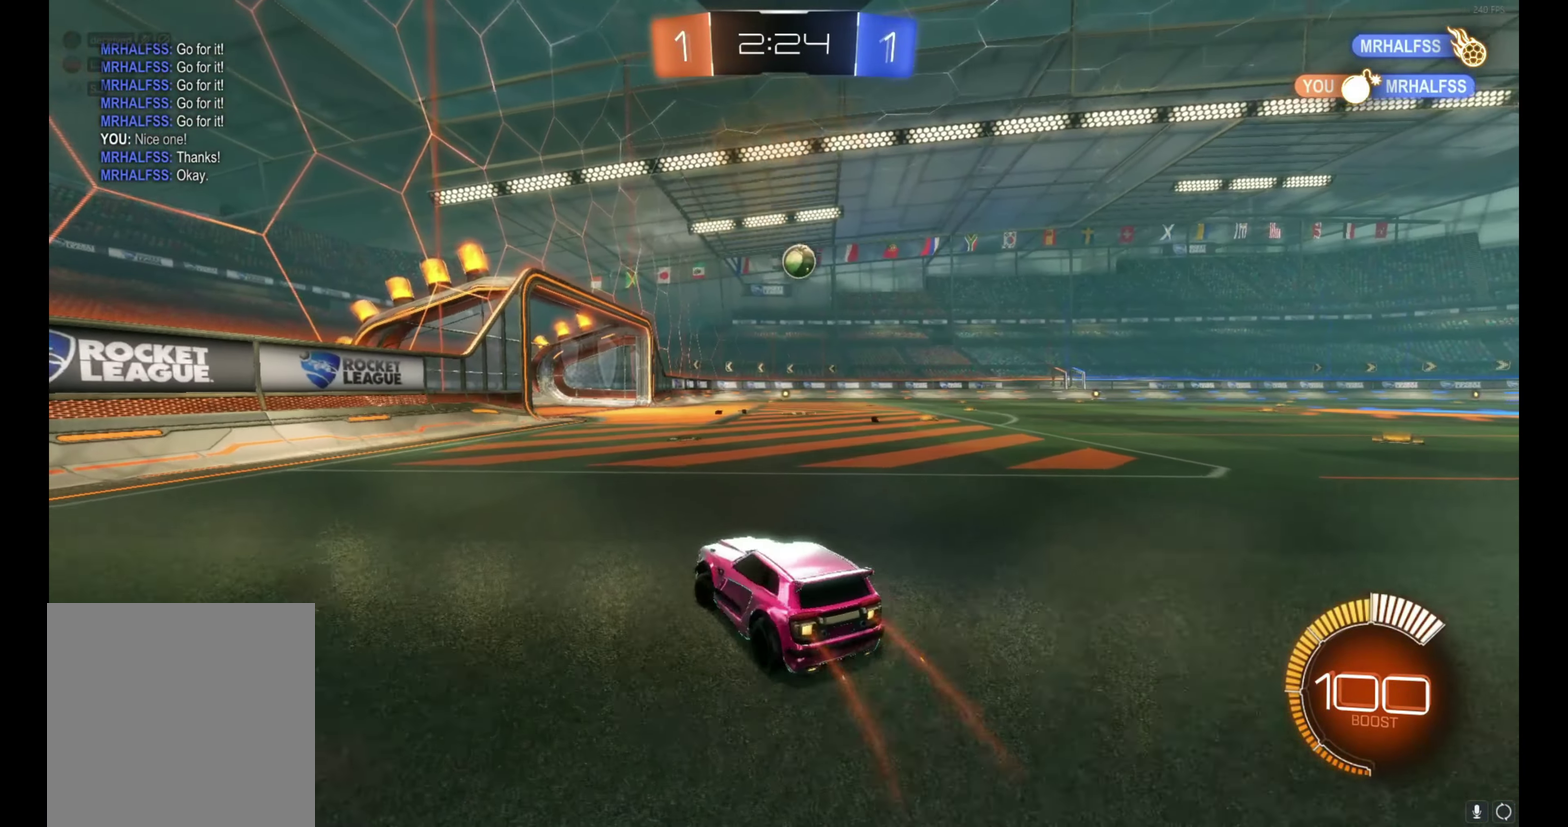
{"buttons": ["R2"], "left_stick": "right", "events": [[250, "left_stick", "center"], [416, "left_stick", "right"]]}
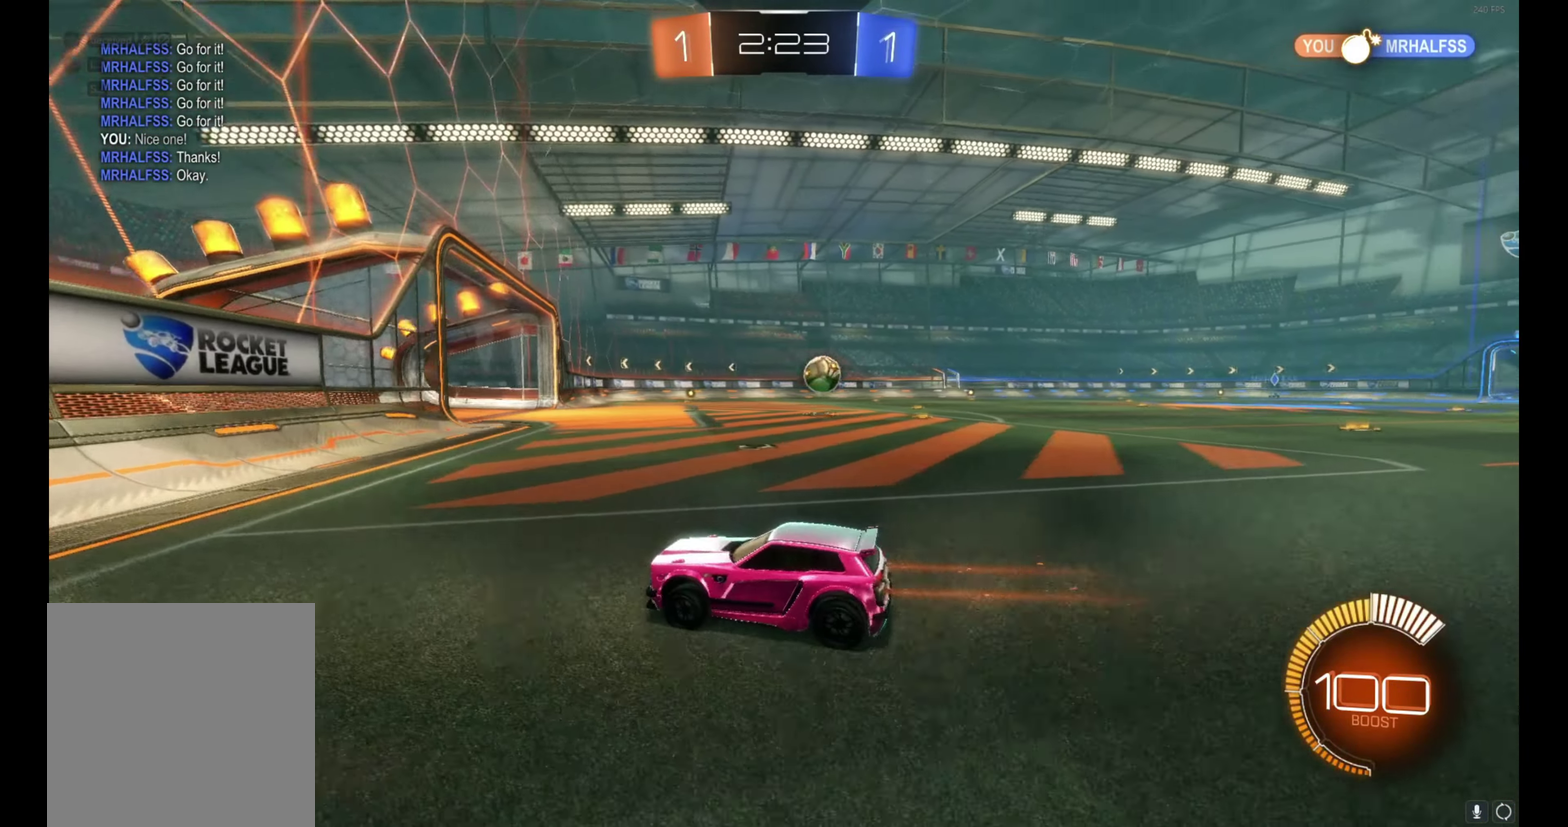
{"buttons": ["R2"], "left_stick": "right", "events": [[83, "left_stick", "center"], [300, "left_stick", "right"]]}
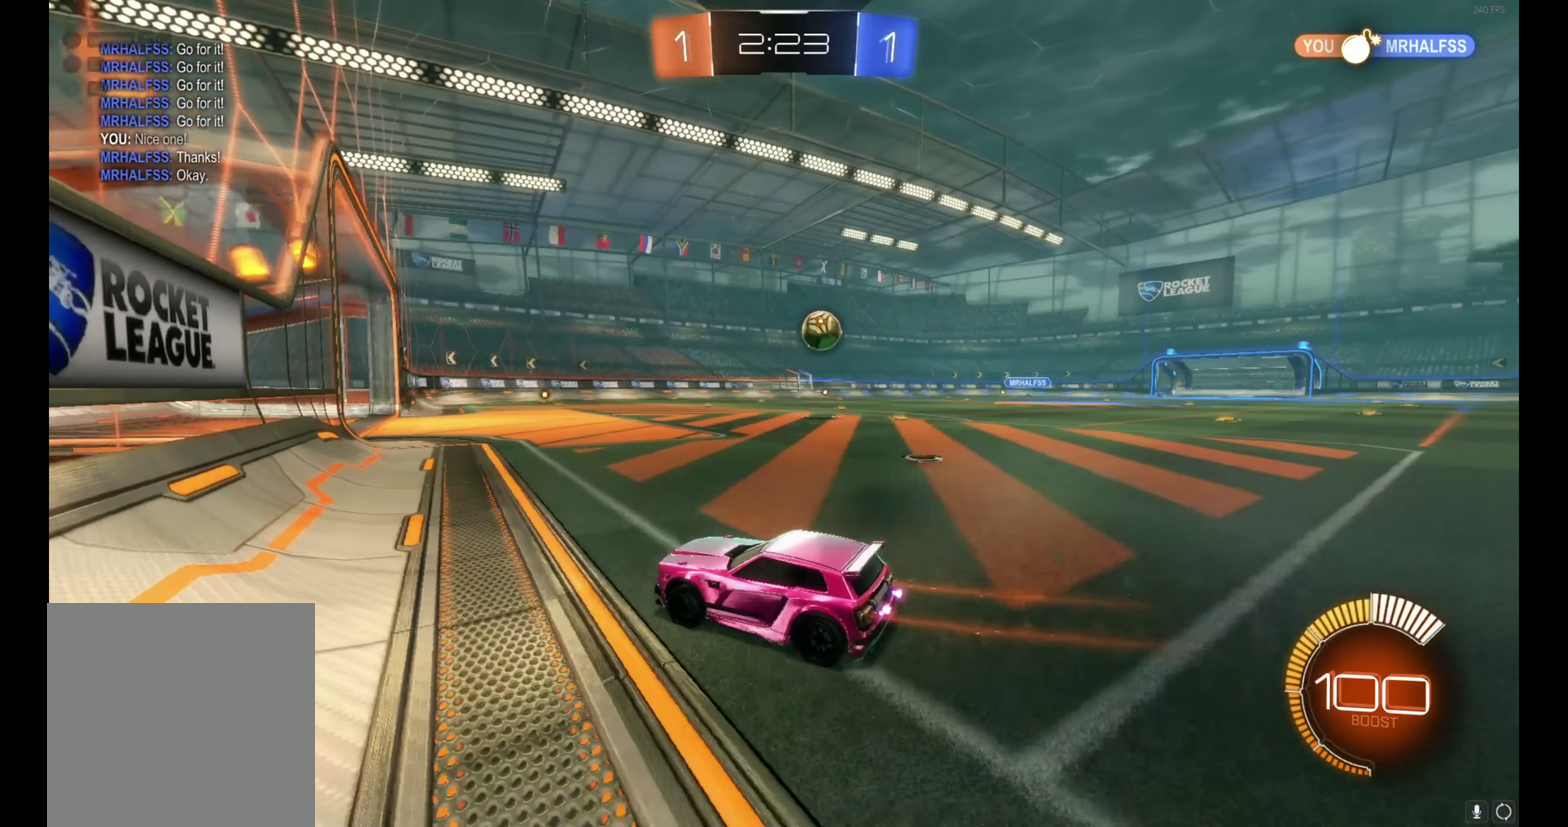
{"buttons": [], "left_stick": "center", "events": [[33, "left_stick", "center"], [150, "left_stick", "right"], [417, "left_stick", "center"], [500, "R2", "up"]]}
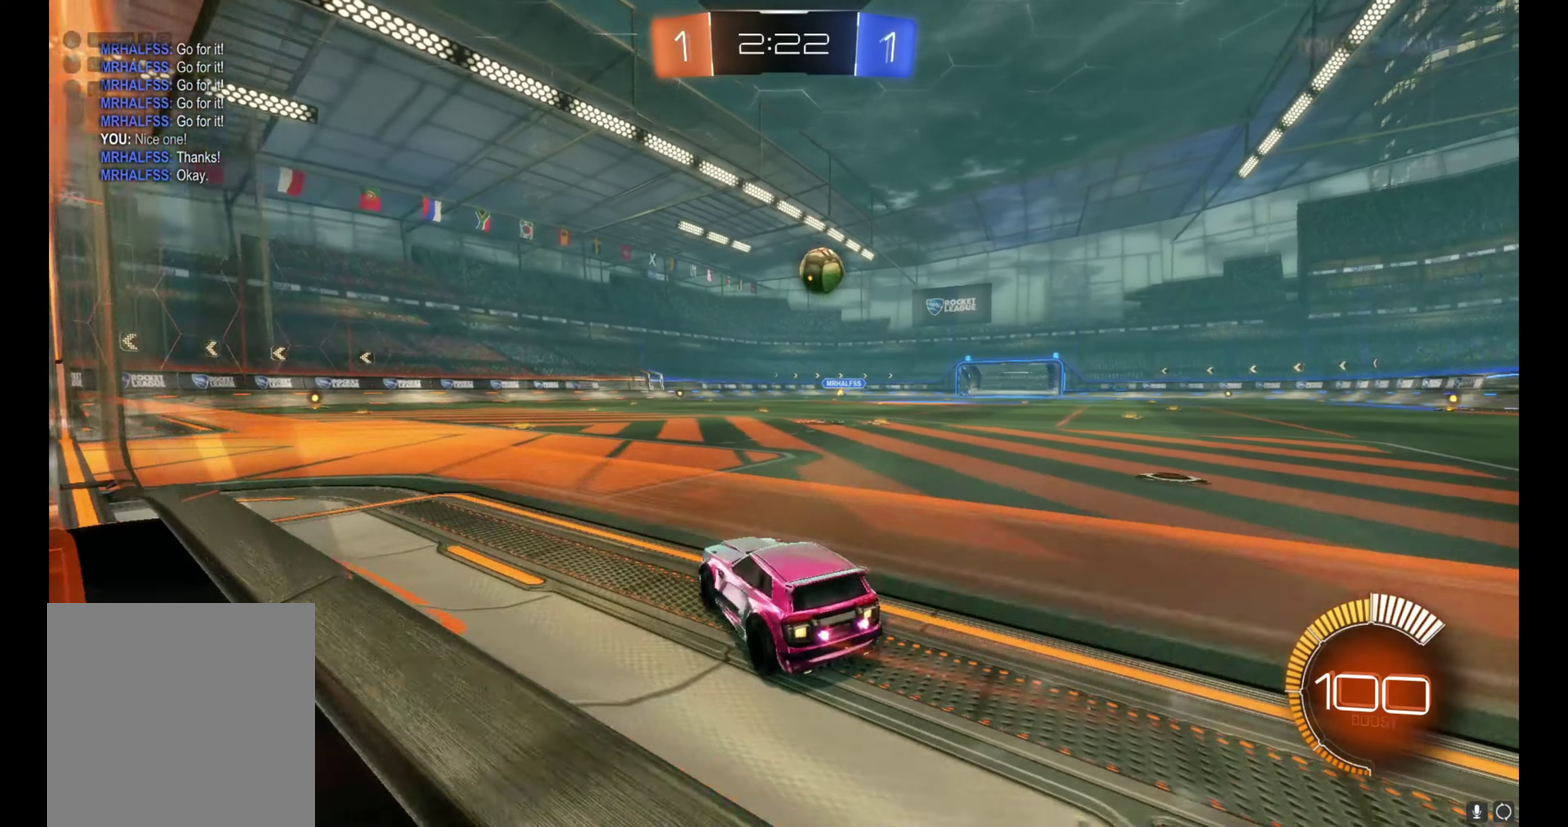
{"buttons": ["R2"], "left_stick": "center", "events": [[17, "L2", "down"], [33, "left_stick", "right"], [150, "L2", "up"], [150, "R2", "down"], [150, "left_stick", "center"]]}
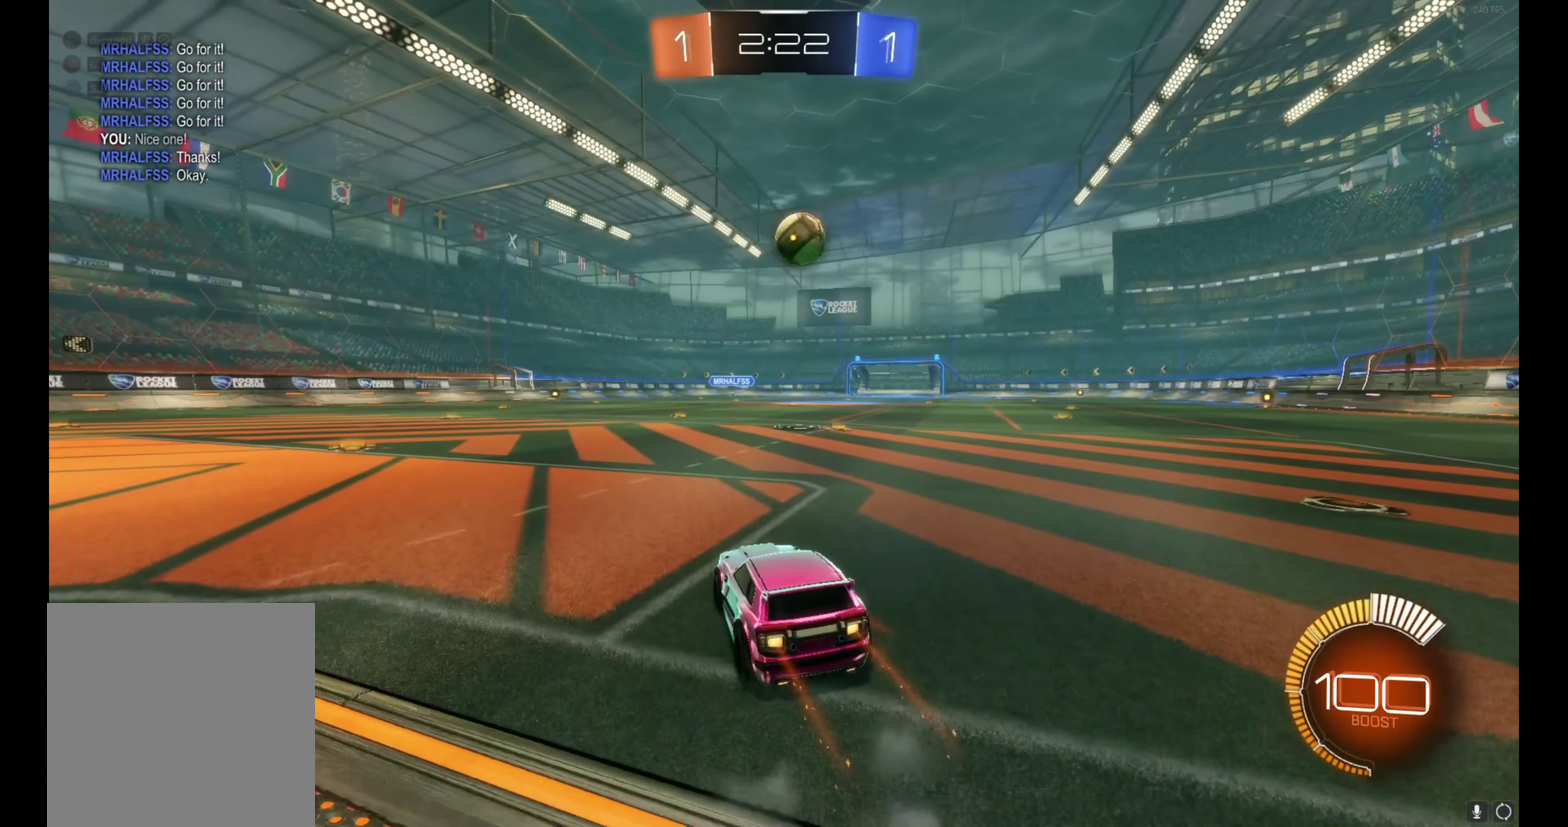
{"buttons": ["R2"], "left_stick": "center", "events": [[83, "left_stick", "right"], [300, "left_stick", "center"]]}
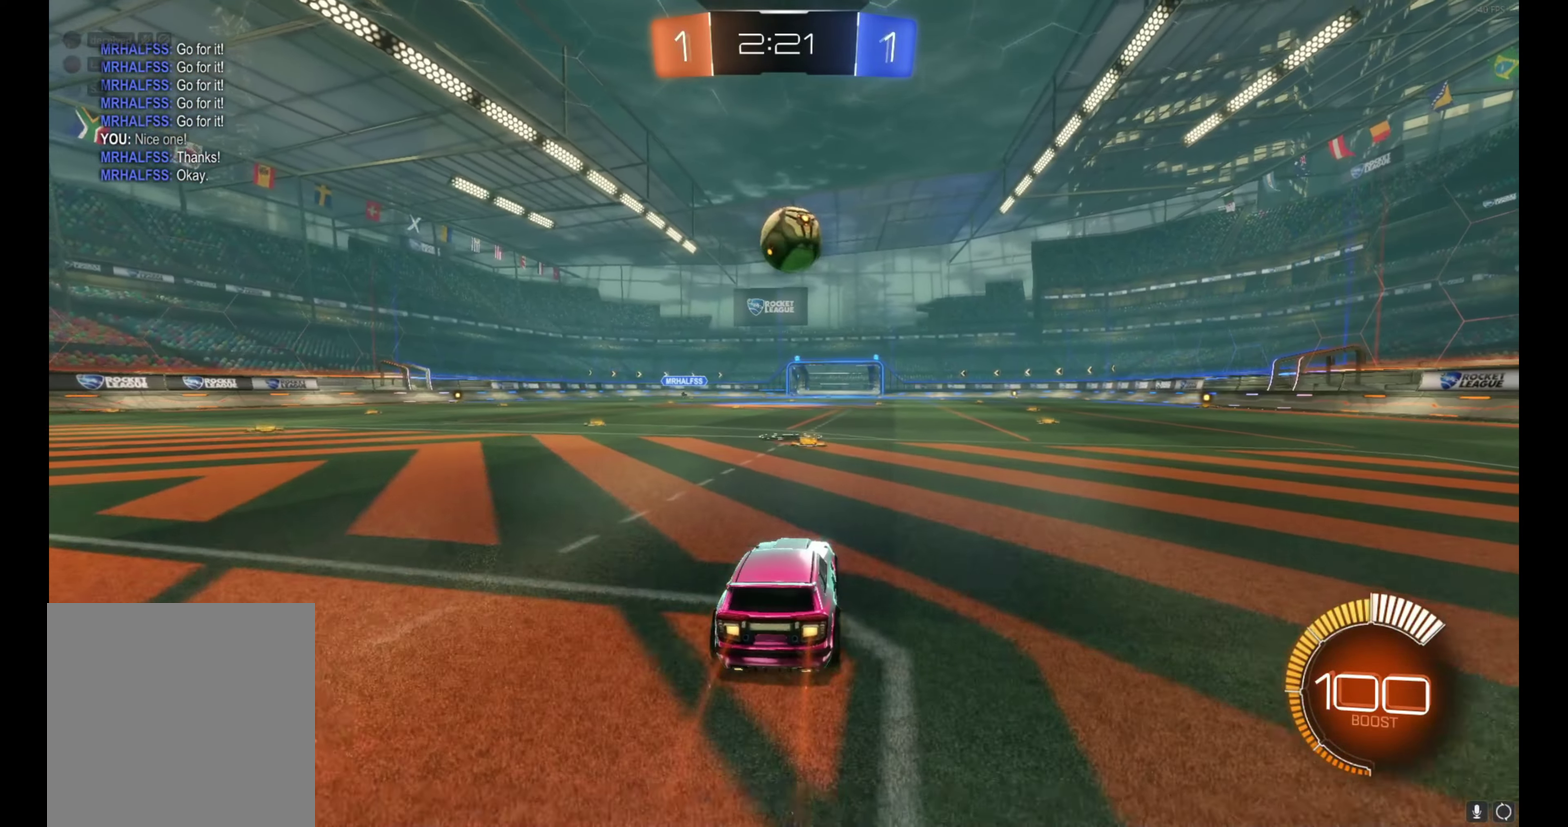
{"buttons": ["B", "R2"], "left_stick": "center", "events": [[417, "B", "down"]]}
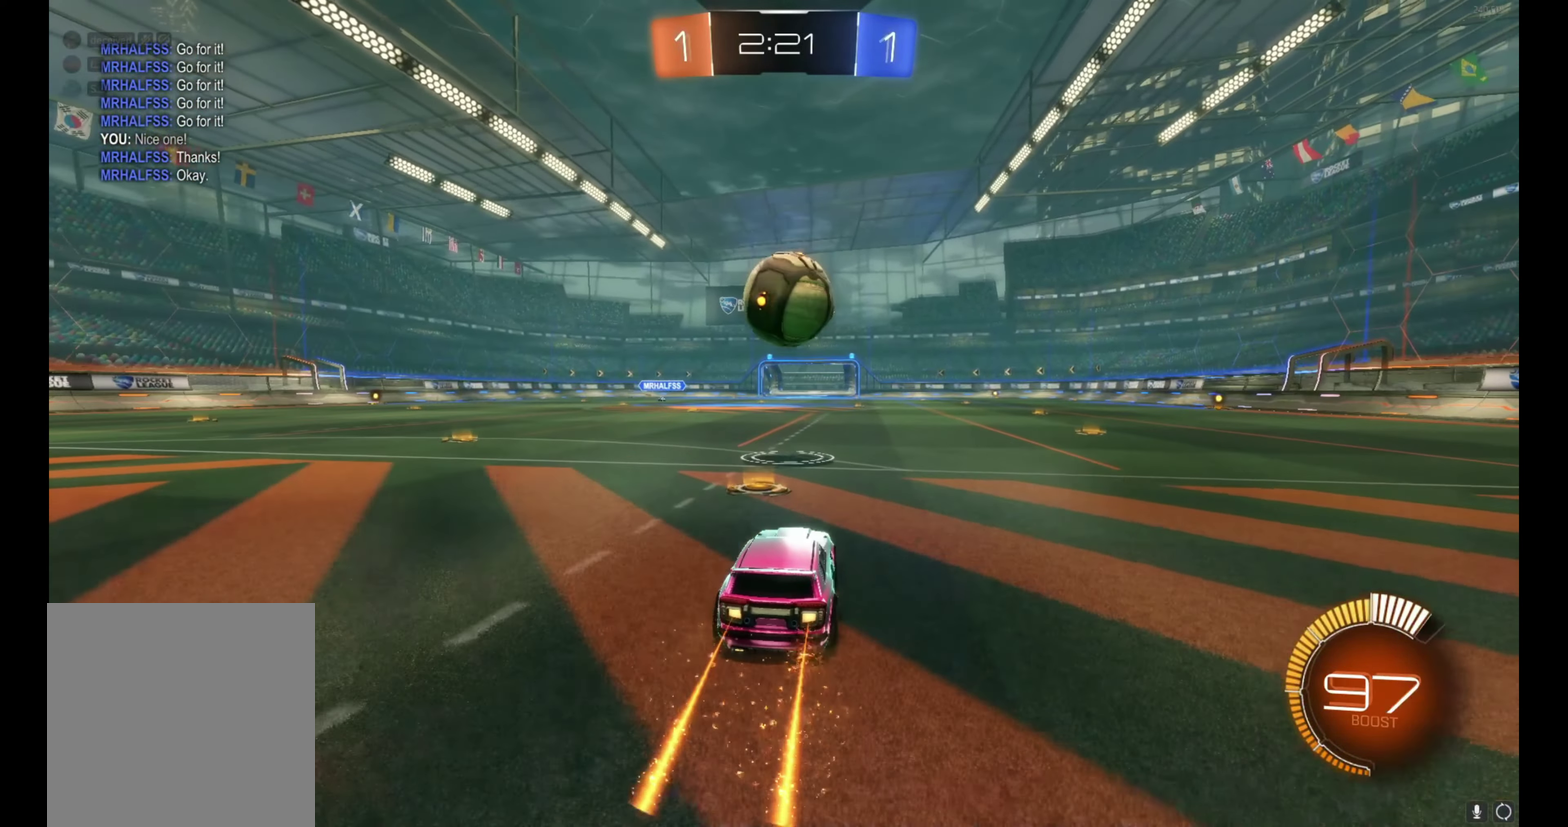
{"buttons": ["A", "B", "R2"], "left_stick": "down", "events": [[300, "left_stick", "right"], [350, "A", "down"], [367, "left_stick", "center"], [433, "left_stick", "down"]]}
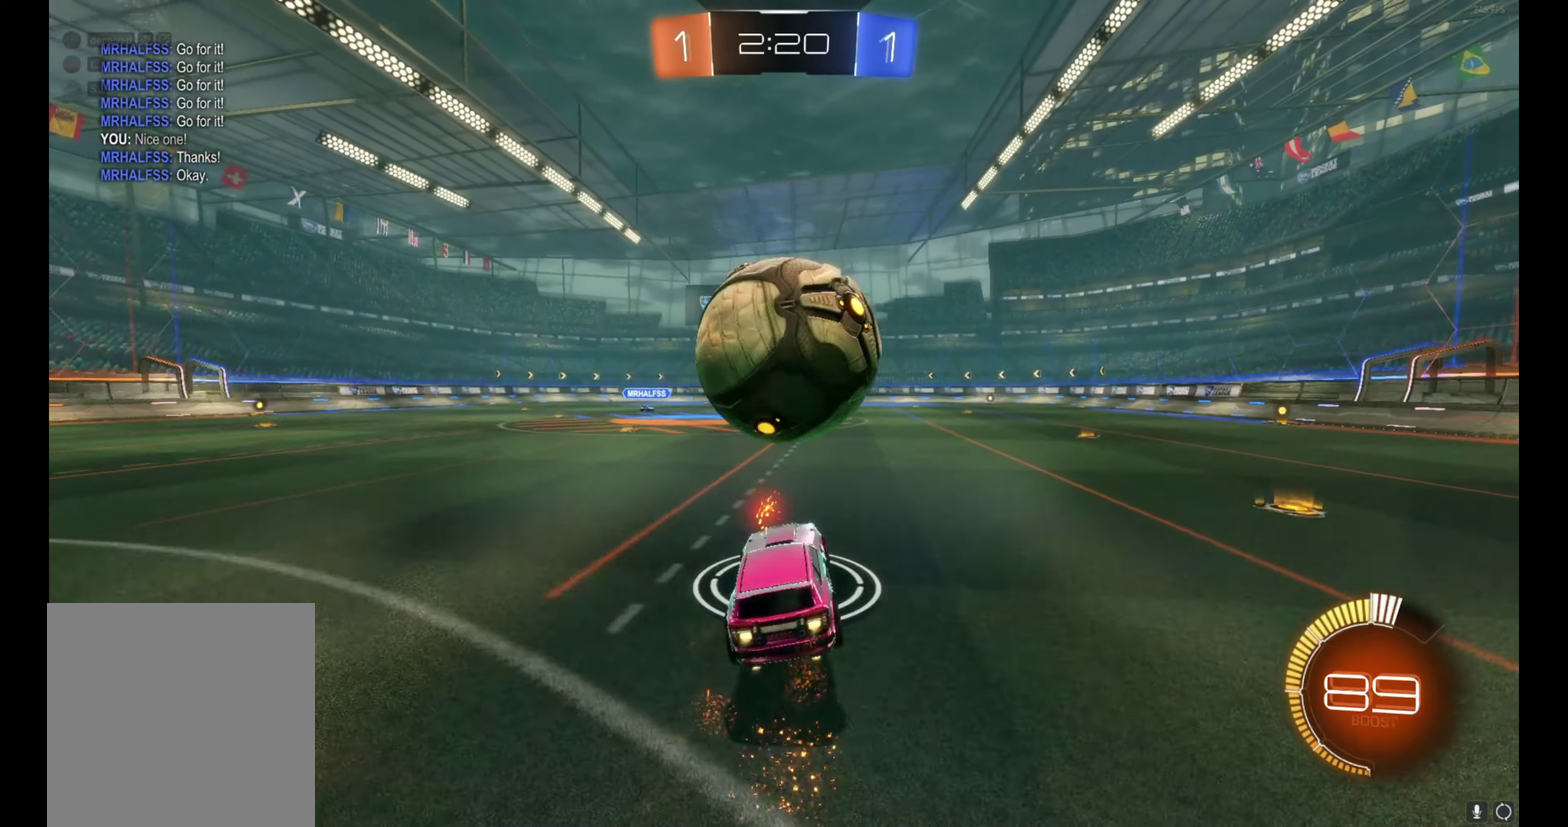
{"buttons": ["B"], "left_stick": "down-right"}
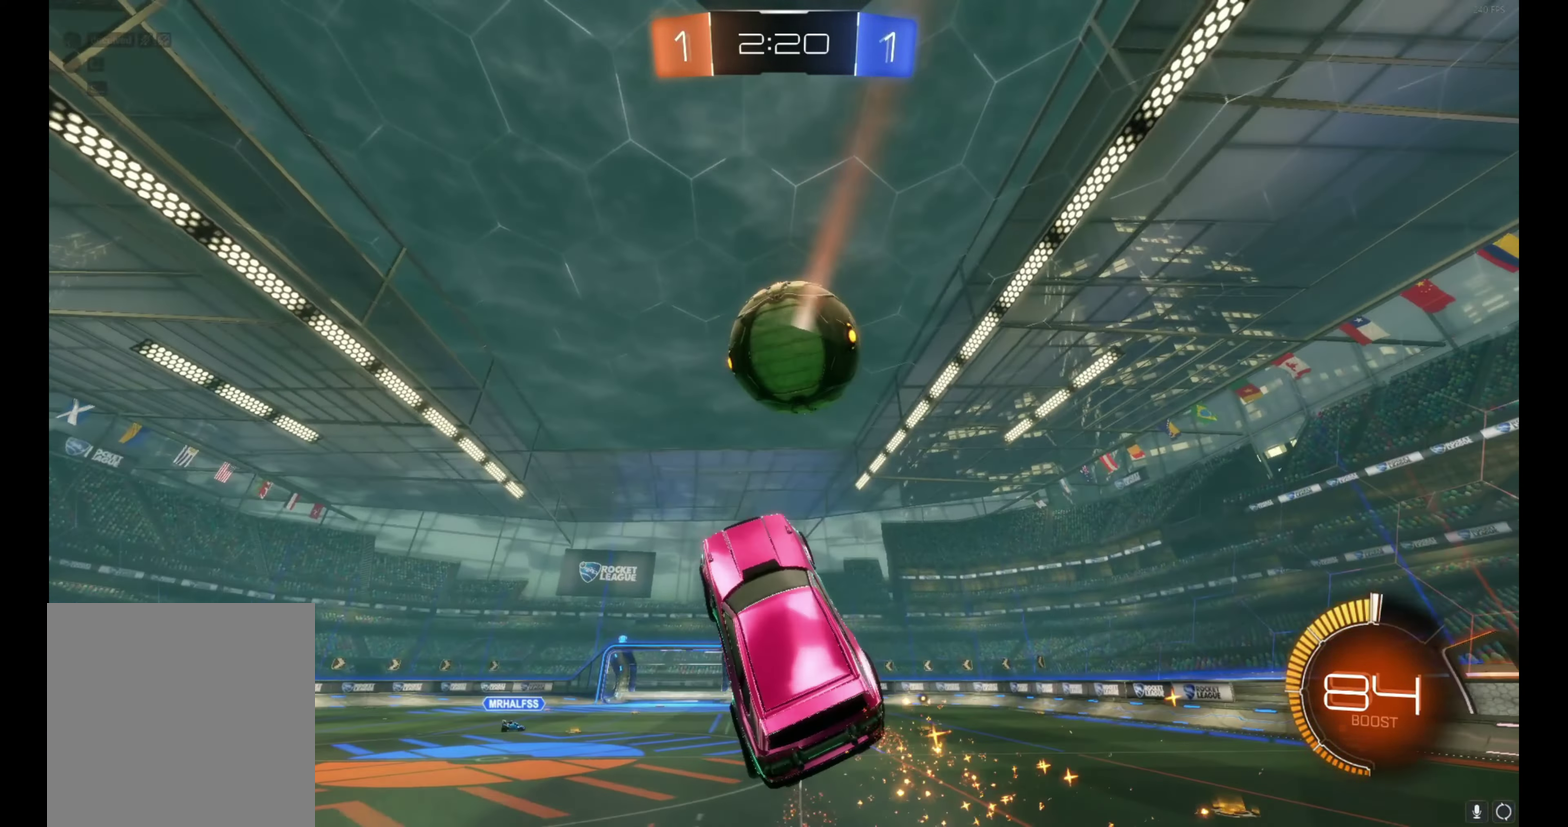
{"buttons": [], "left_stick": "right"}
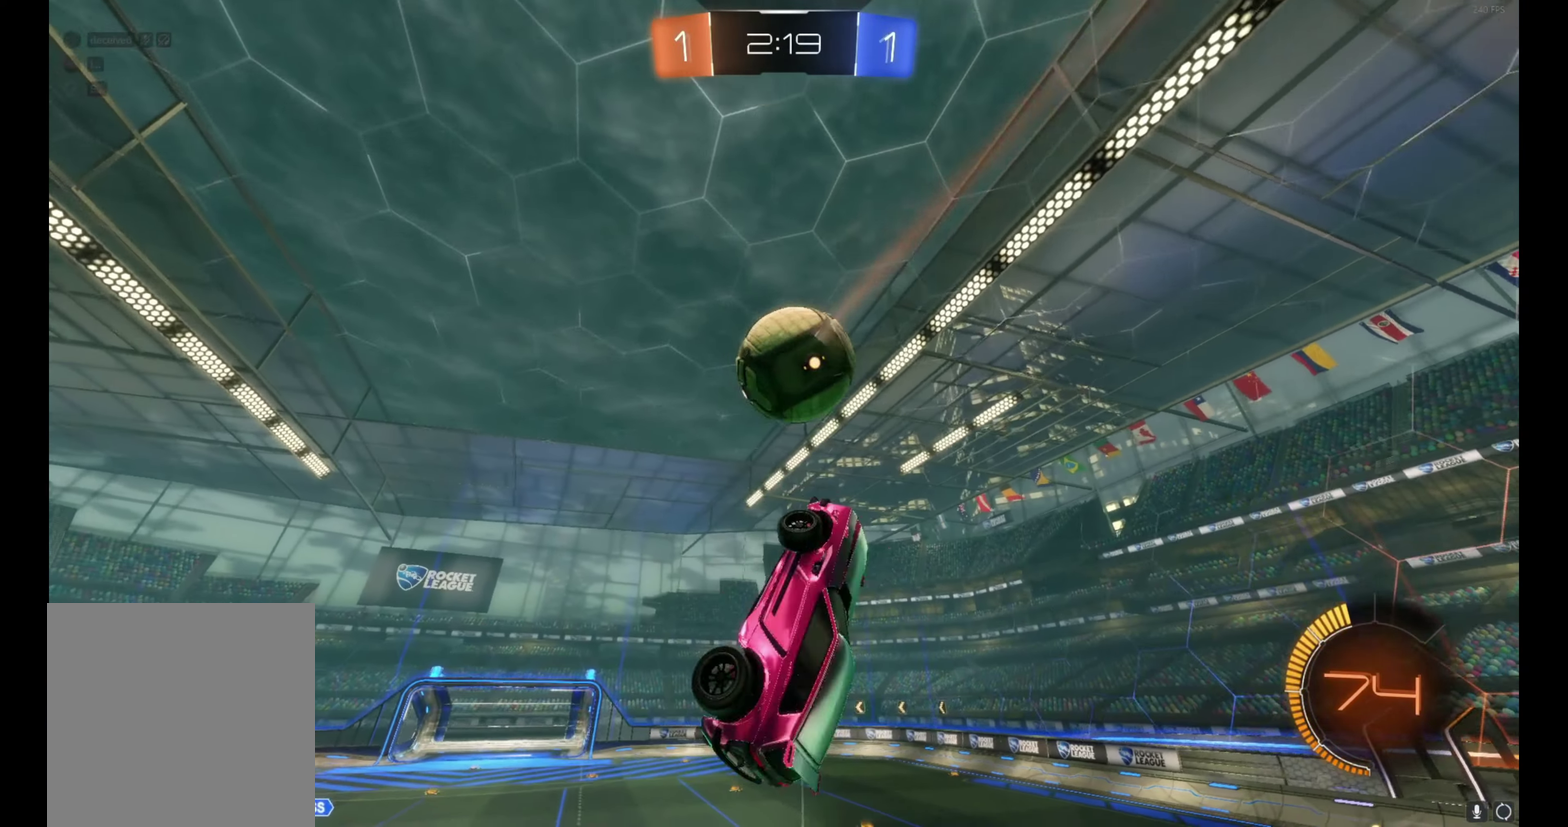
{"buttons": [], "left_stick": "up-right", "events": [[83, "left_stick", "down-right"], [267, "left_stick", "right"], [317, "left_stick", "up-right"]]}
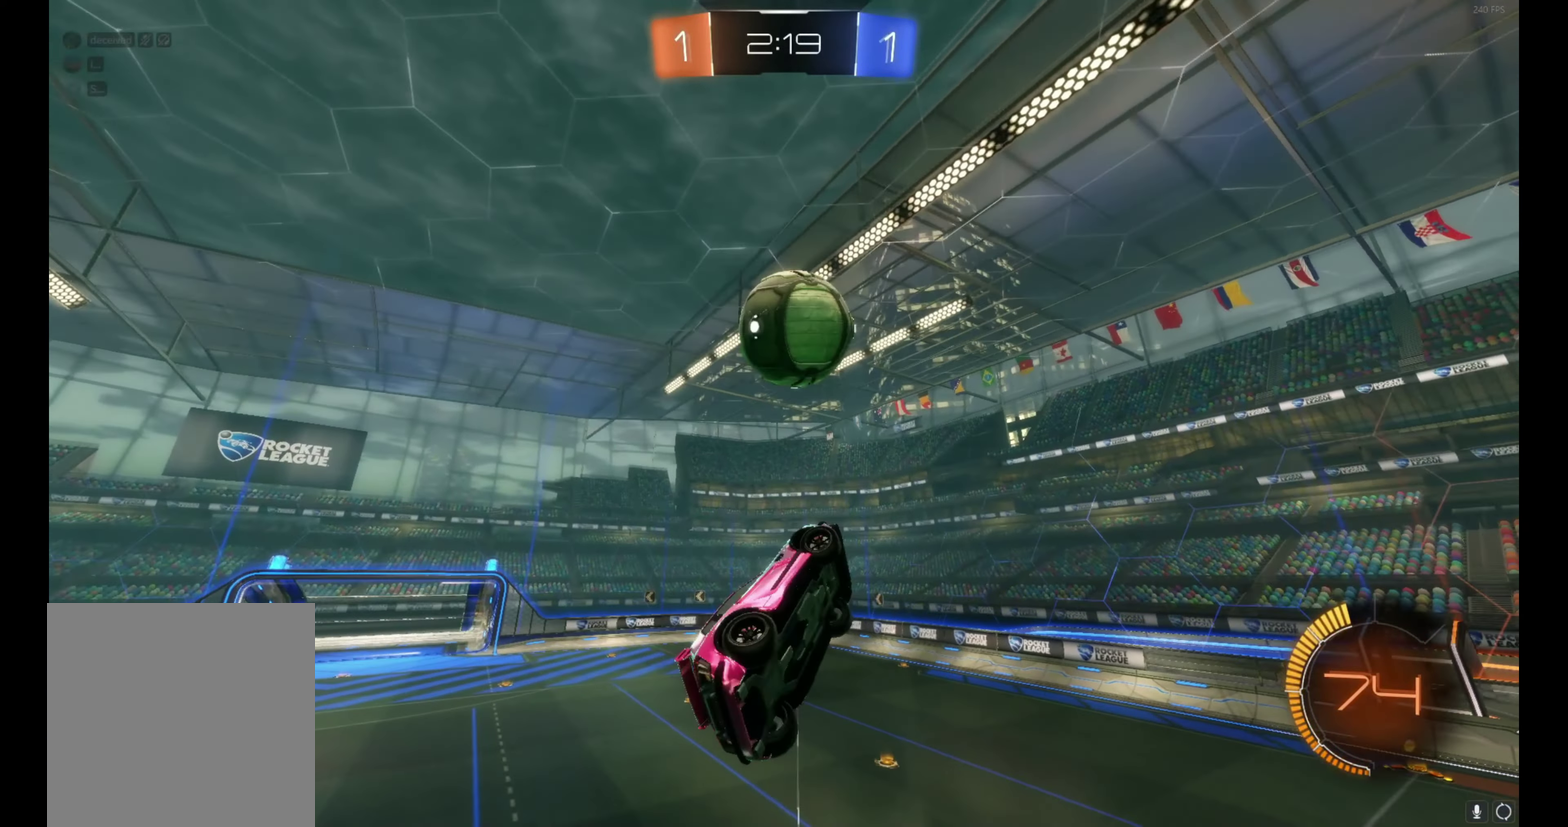
{"buttons": [], "left_stick": "right", "events": [[17, "B", "down"], [83, "left_stick", "right"], [133, "left_stick", "down-right"], [283, "B", "up"], [283, "left_stick", "up-right"], [367, "B", "down"], [483, "B", "up"], [500, "left_stick", "right"]]}
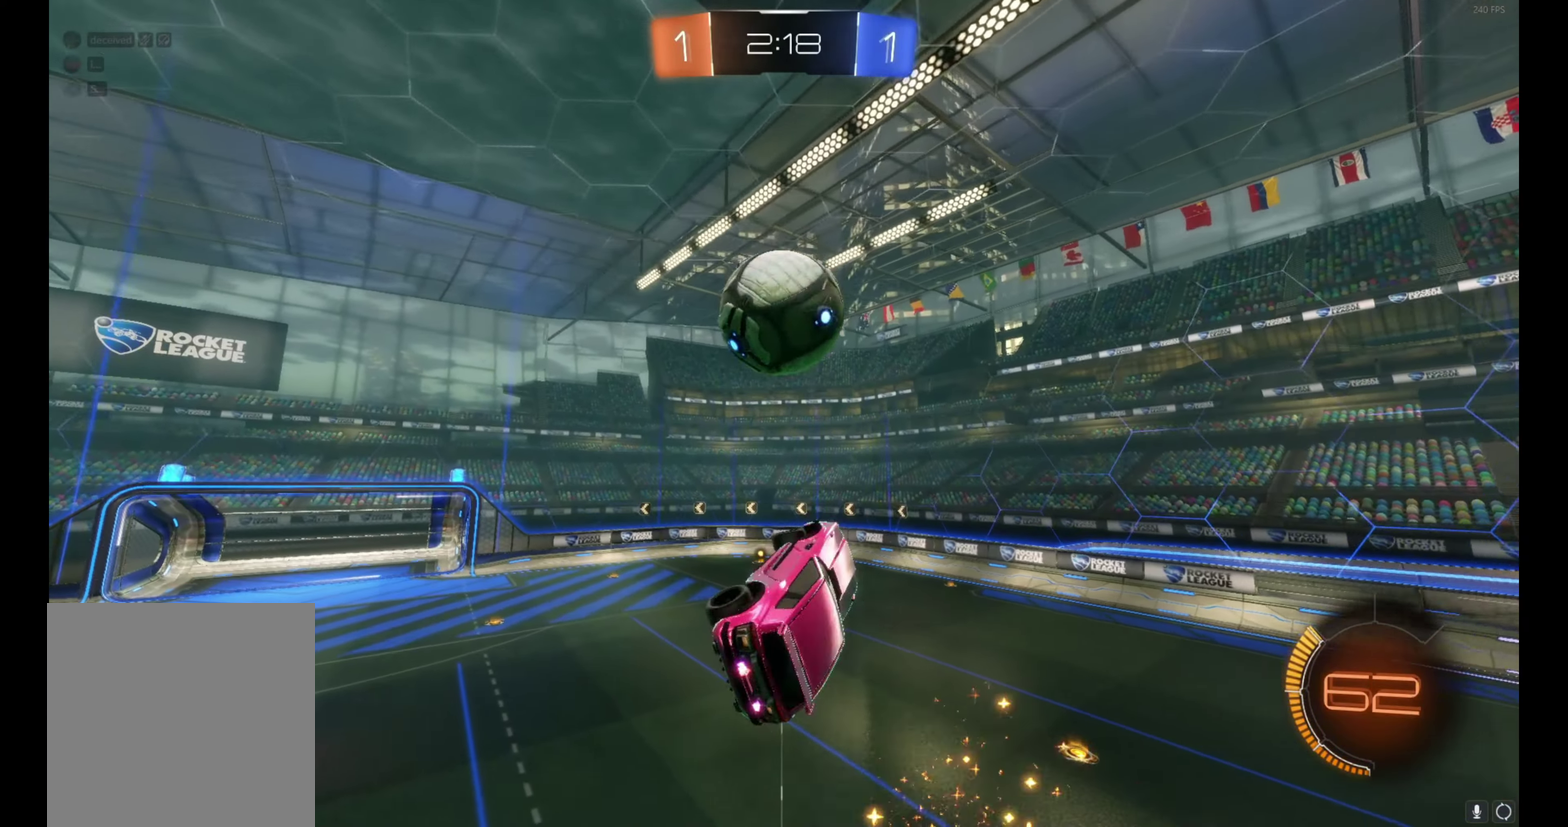
{"buttons": ["B"], "left_stick": "up-right", "events": [[150, "B", "down"], [300, "left_stick", "down-right"], [417, "left_stick", "right"], [484, "left_stick", "up-right"]]}